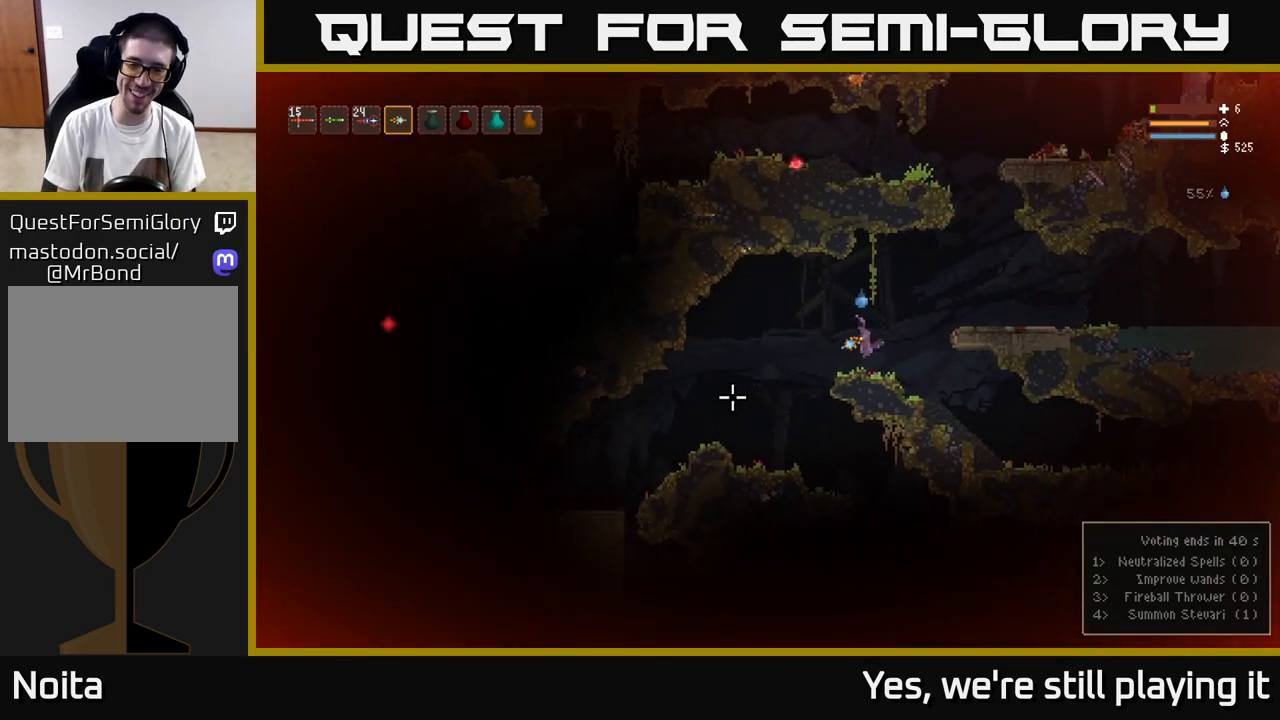
Gameplay with a controller (Xbox layout); each line is a JSON object with the inputs held at the frame after it (dt_ms = milliseconds from this image to that frame). "events" lists button and stick changes between this image and that frame as [ms after this image, input, new state], when the widget could be followed in between.
{"dt_ms": 1000, "buttons": [], "left_stick": "right", "right_stick": "center"}
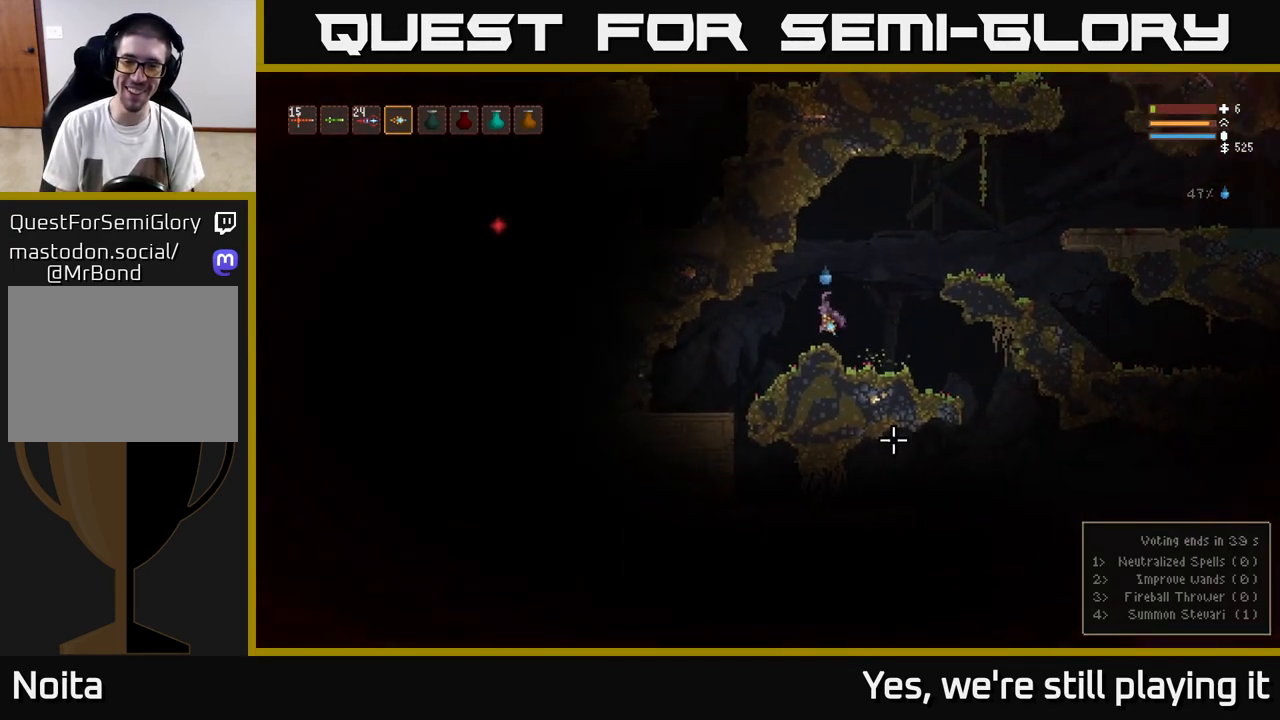
{"dt_ms": 500, "buttons": [], "left_stick": "right", "right_stick": "right", "events": [[100, "right_stick", "right"]]}
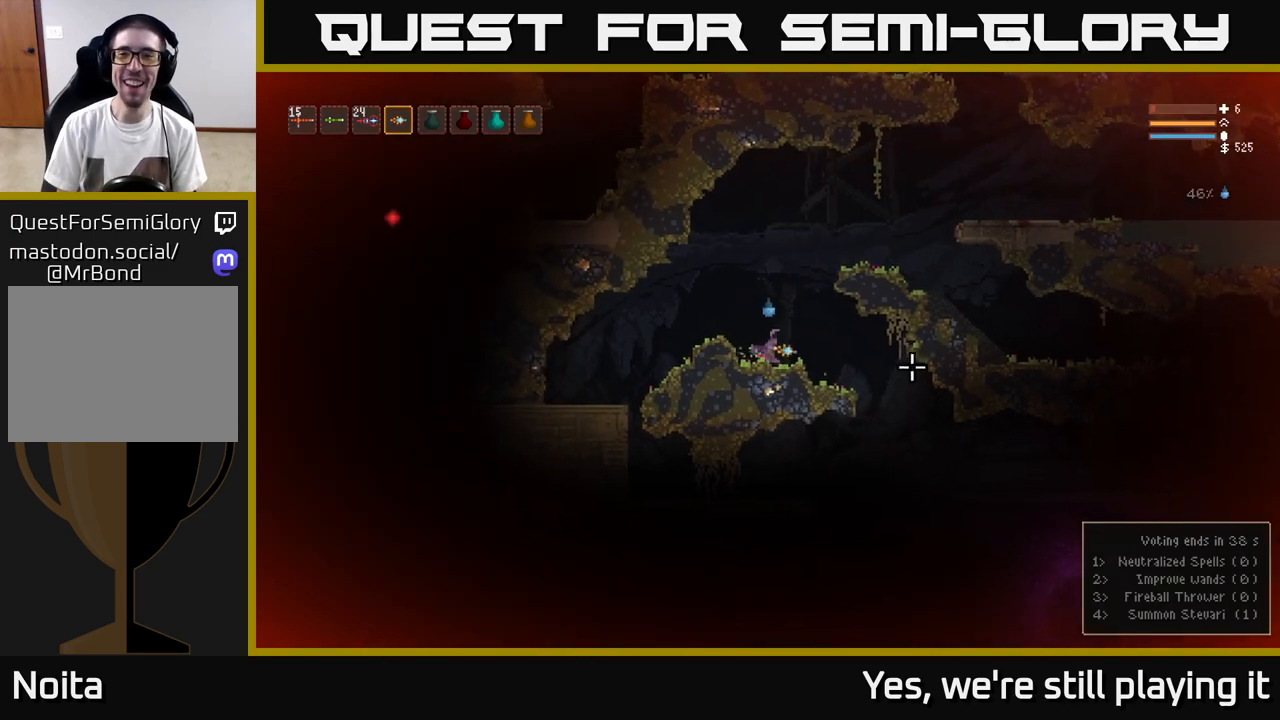
{"dt_ms": 500, "buttons": ["L2"], "left_stick": "left", "right_stick": "right", "events": [[250, "L2", "down"], [317, "left_stick", "left"]]}
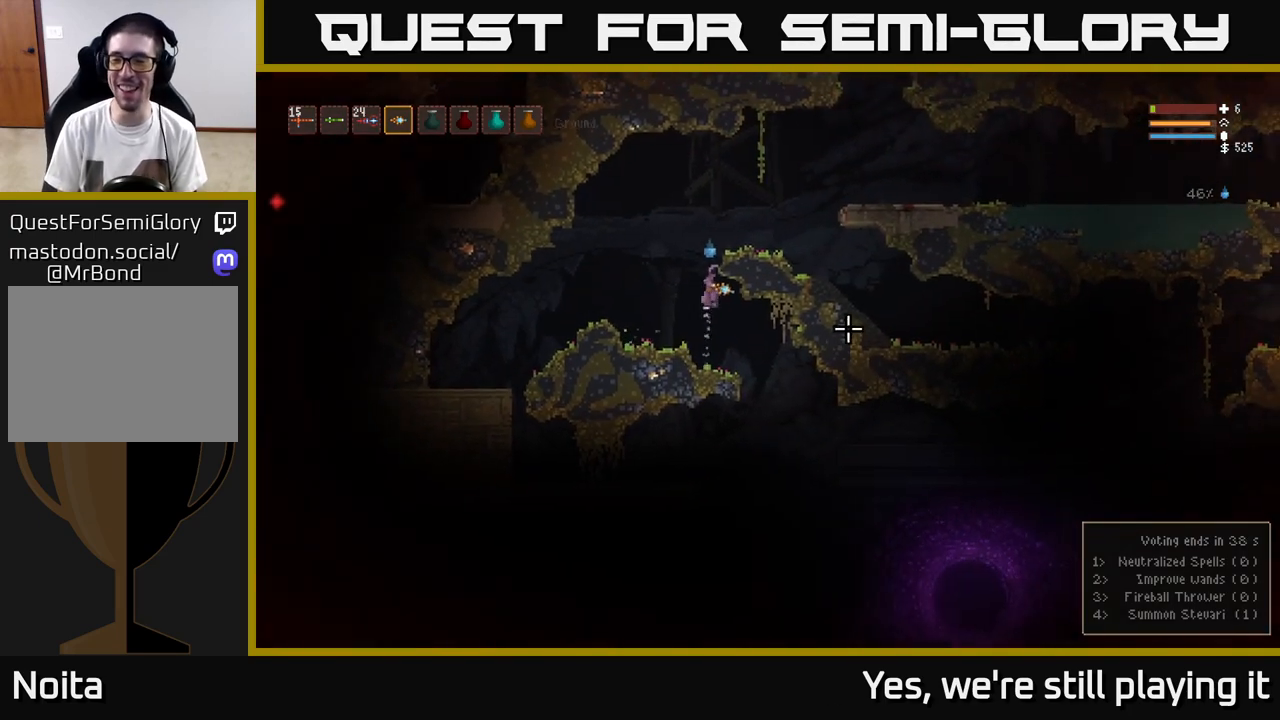
{"dt_ms": 500, "buttons": [], "left_stick": "right", "right_stick": "right", "events": [[67, "left_stick", "center"], [200, "left_stick", "right"], [467, "L2", "up"]]}
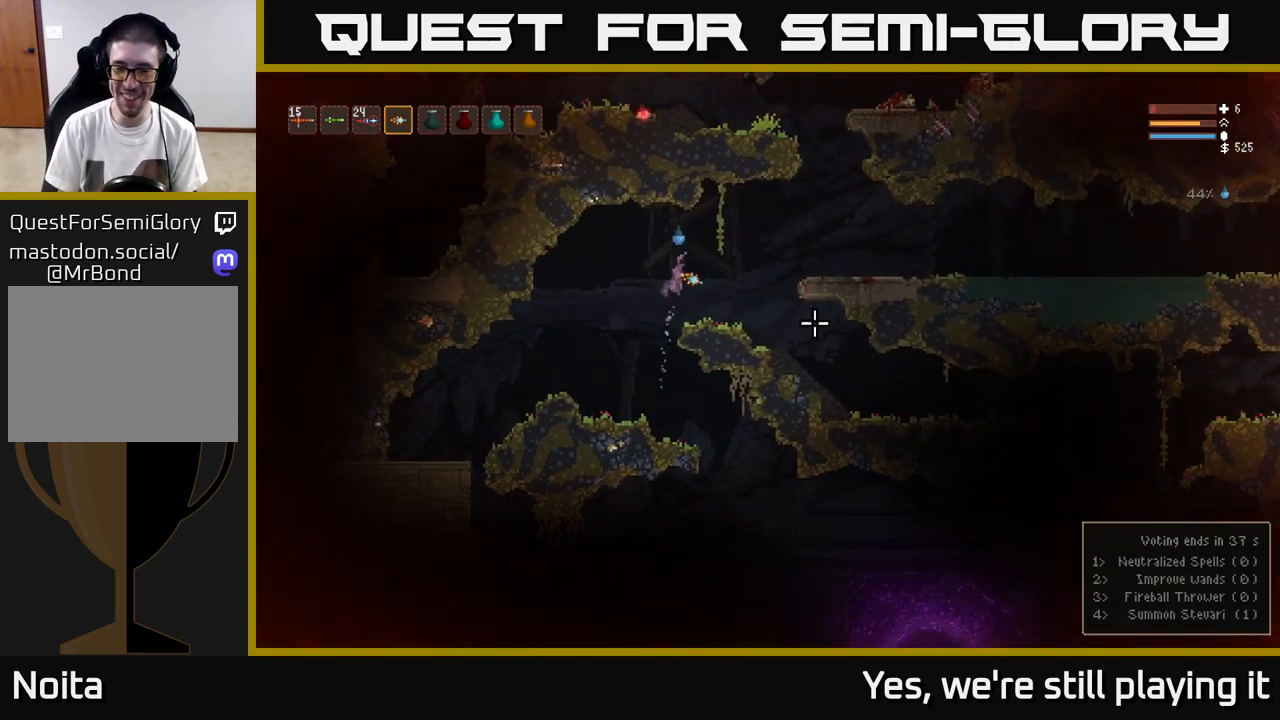
{"dt_ms": 500, "buttons": [], "left_stick": "center", "right_stick": "right", "events": [[133, "left_stick", "center"]]}
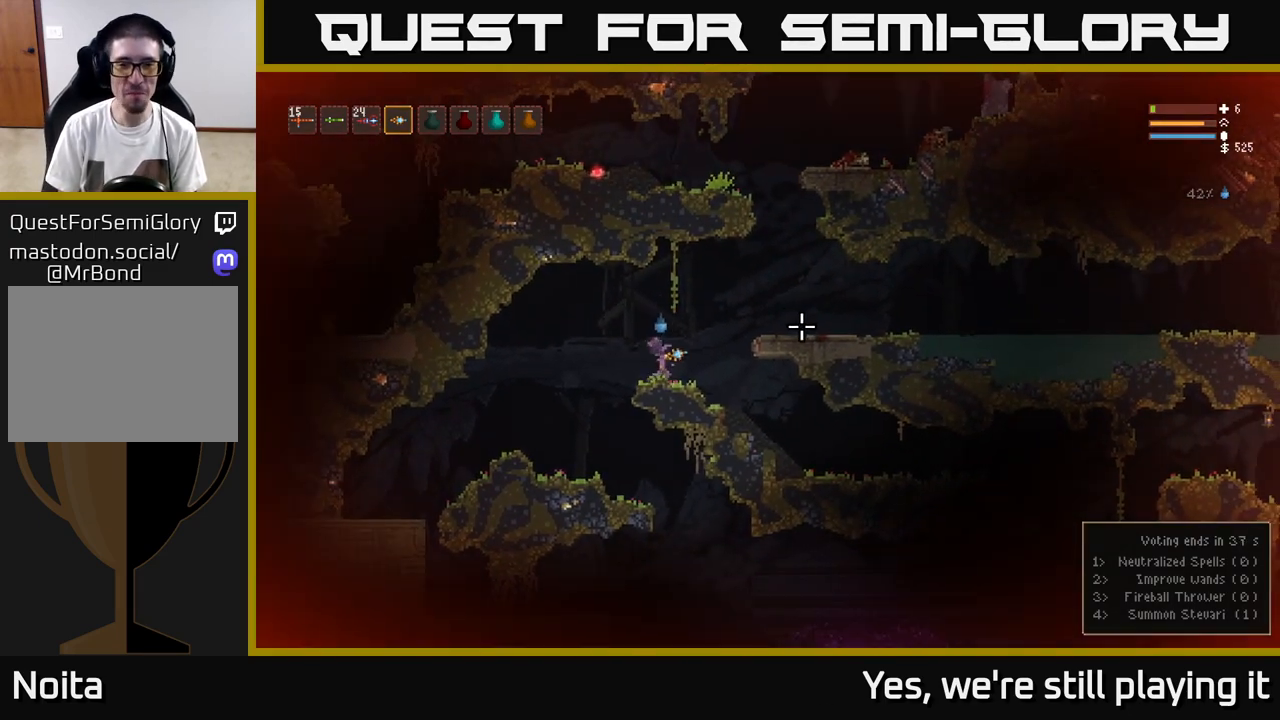
{"dt_ms": 500, "buttons": [], "left_stick": "right", "right_stick": "center", "events": [[33, "left_stick", "right"], [83, "L2", "down"], [300, "L2", "up"], [417, "right_stick", "center"]]}
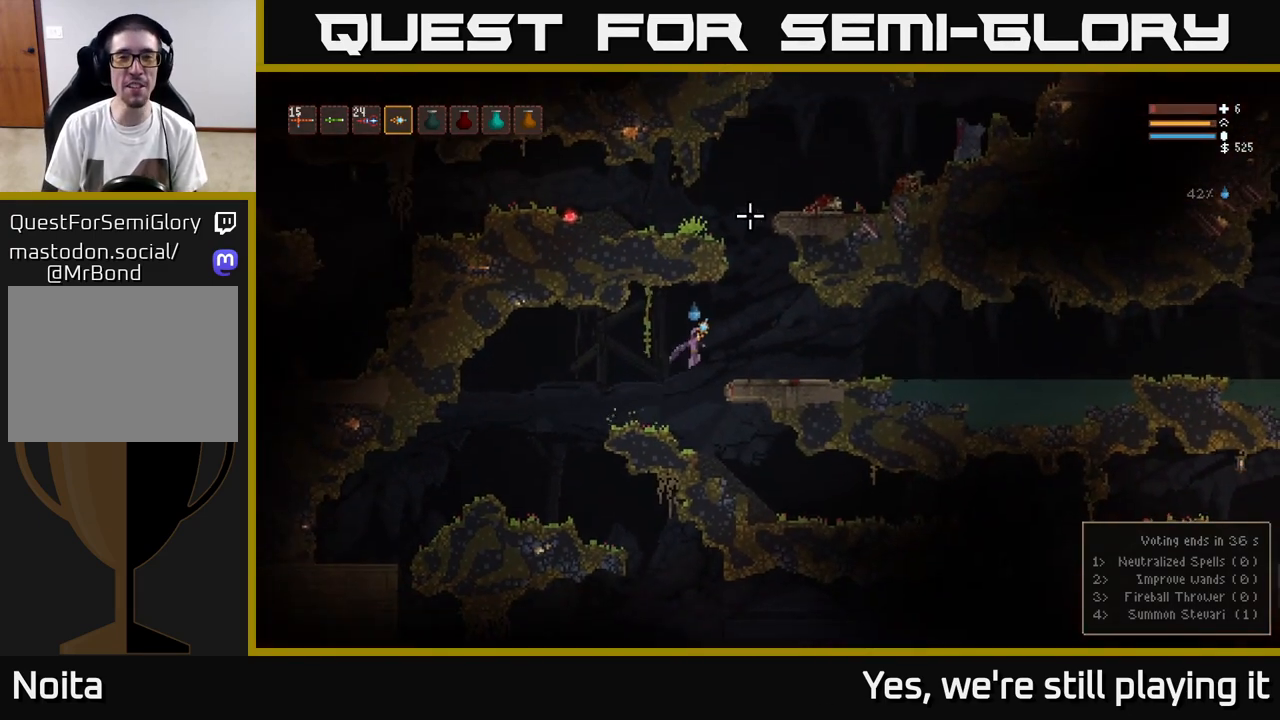
{"dt_ms": 500, "buttons": ["L2"], "left_stick": "up-right", "right_stick": "left", "events": [[250, "right_stick", "left"], [350, "left_stick", "center"], [400, "L2", "down"], [500, "left_stick", "up-right"]]}
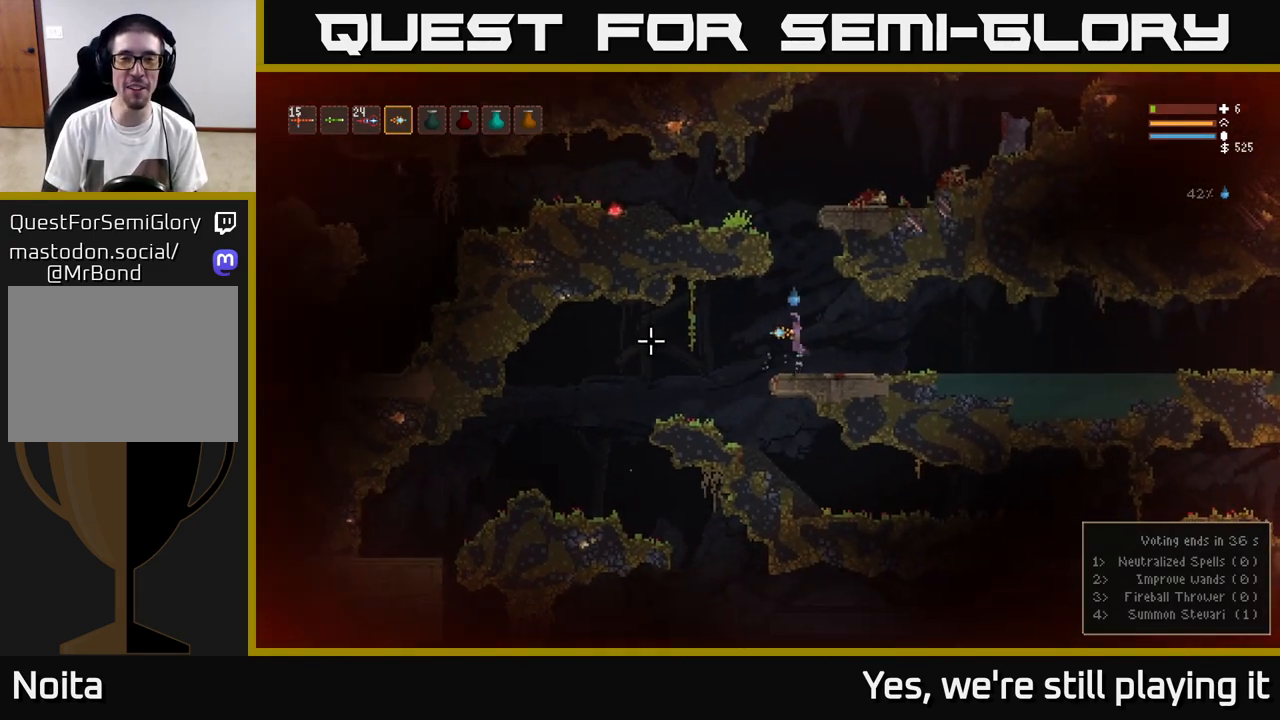
{"dt_ms": 500, "buttons": ["L2"], "left_stick": "center", "right_stick": "left", "events": [[117, "left_stick", "center"]]}
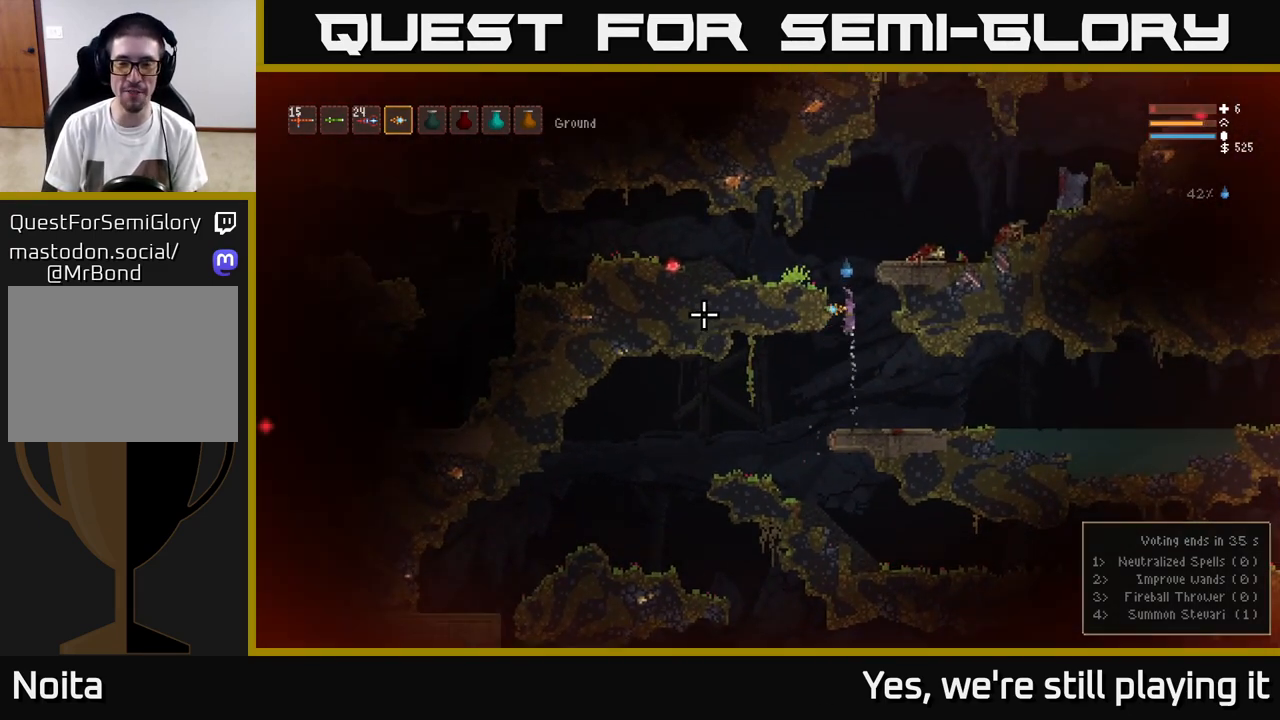
{"dt_ms": 500, "buttons": [], "left_stick": "center", "right_stick": "left", "events": [[67, "left_stick", "right"], [233, "L2", "up"], [500, "left_stick", "center"]]}
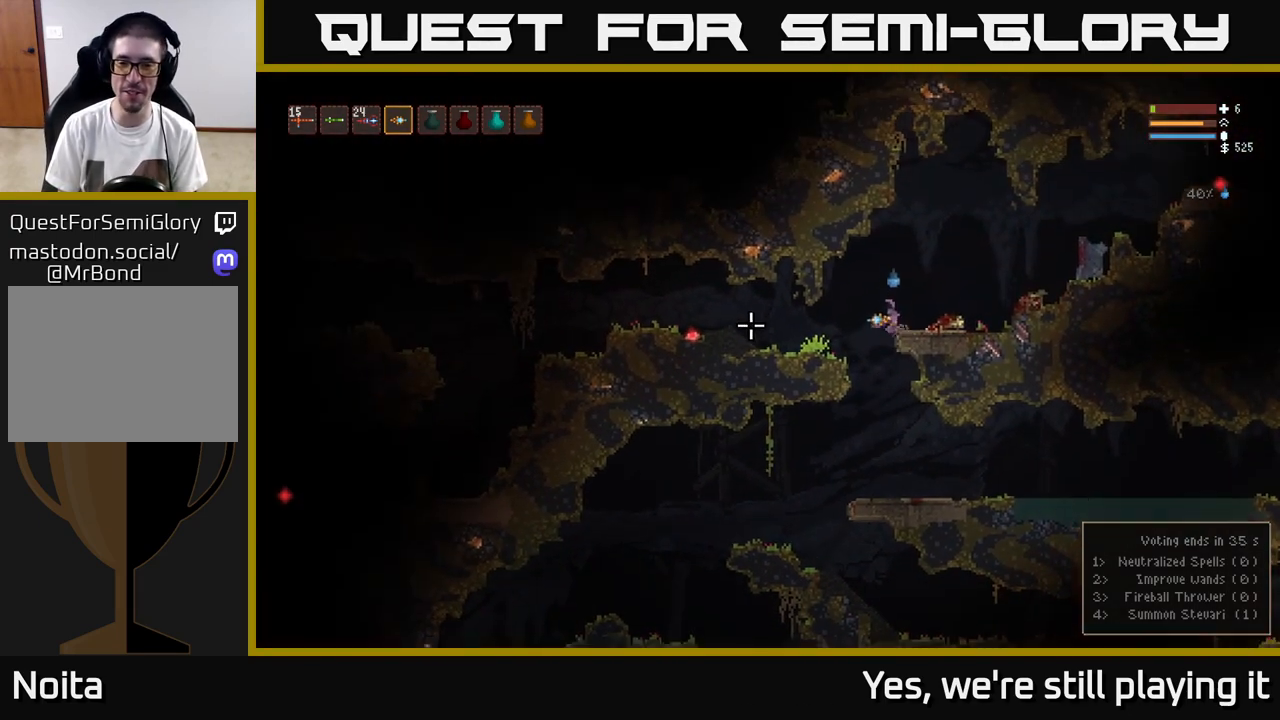
{"dt_ms": 500, "buttons": [], "left_stick": "center", "right_stick": "left", "events": []}
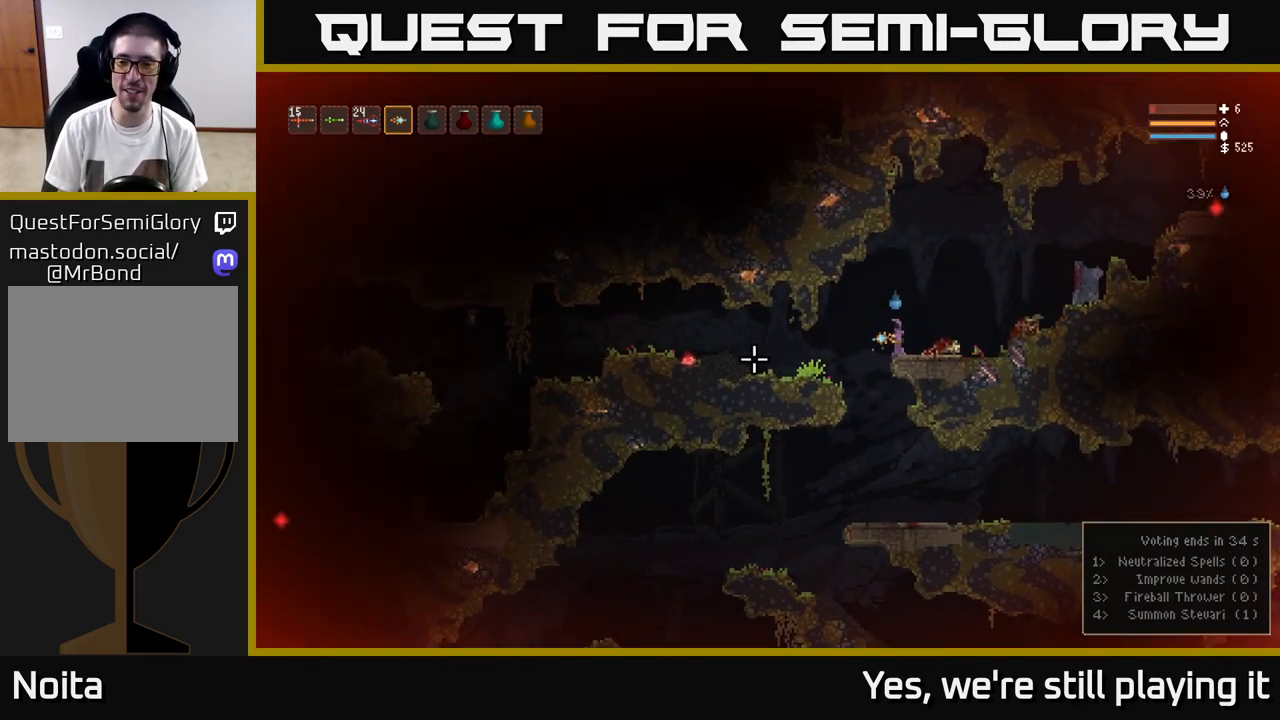
{"dt_ms": 500, "buttons": [], "left_stick": "center", "right_stick": "left", "events": [[50, "L2", "down"], [50, "left_stick", "right"], [217, "L2", "up"], [400, "left_stick", "center"]]}
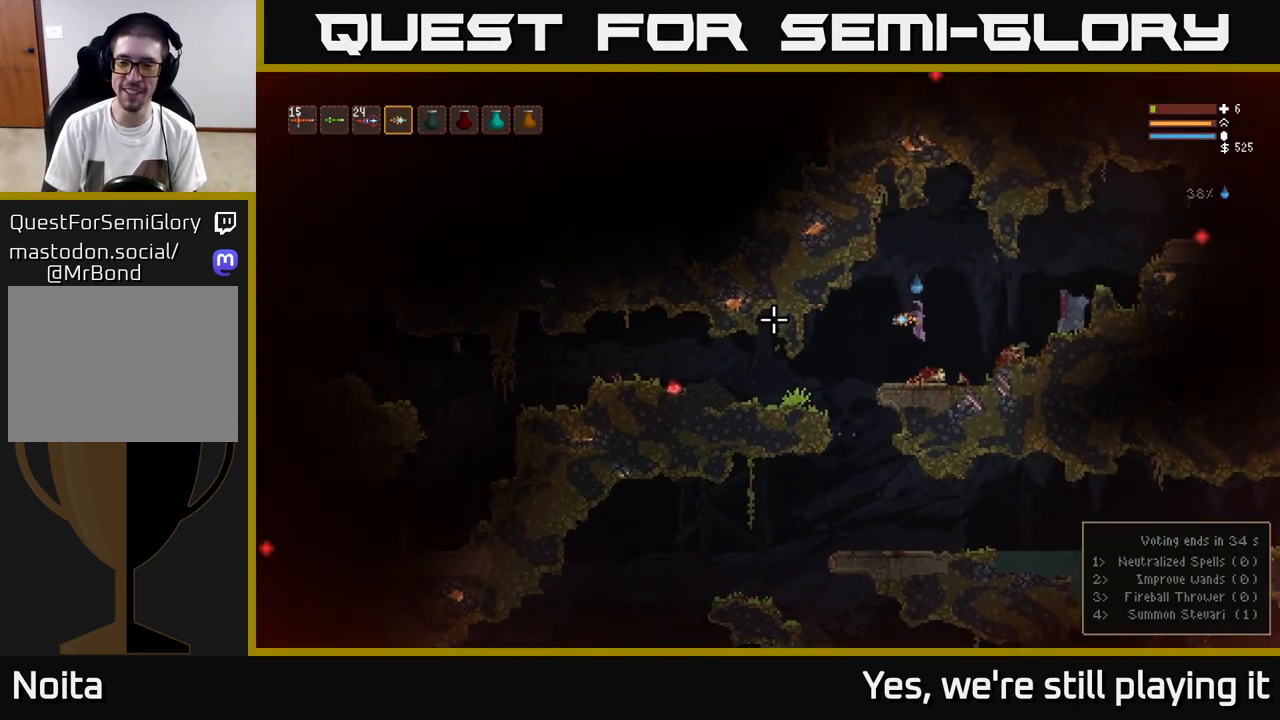
{"dt_ms": 500, "buttons": [], "left_stick": "center", "right_stick": "left", "events": []}
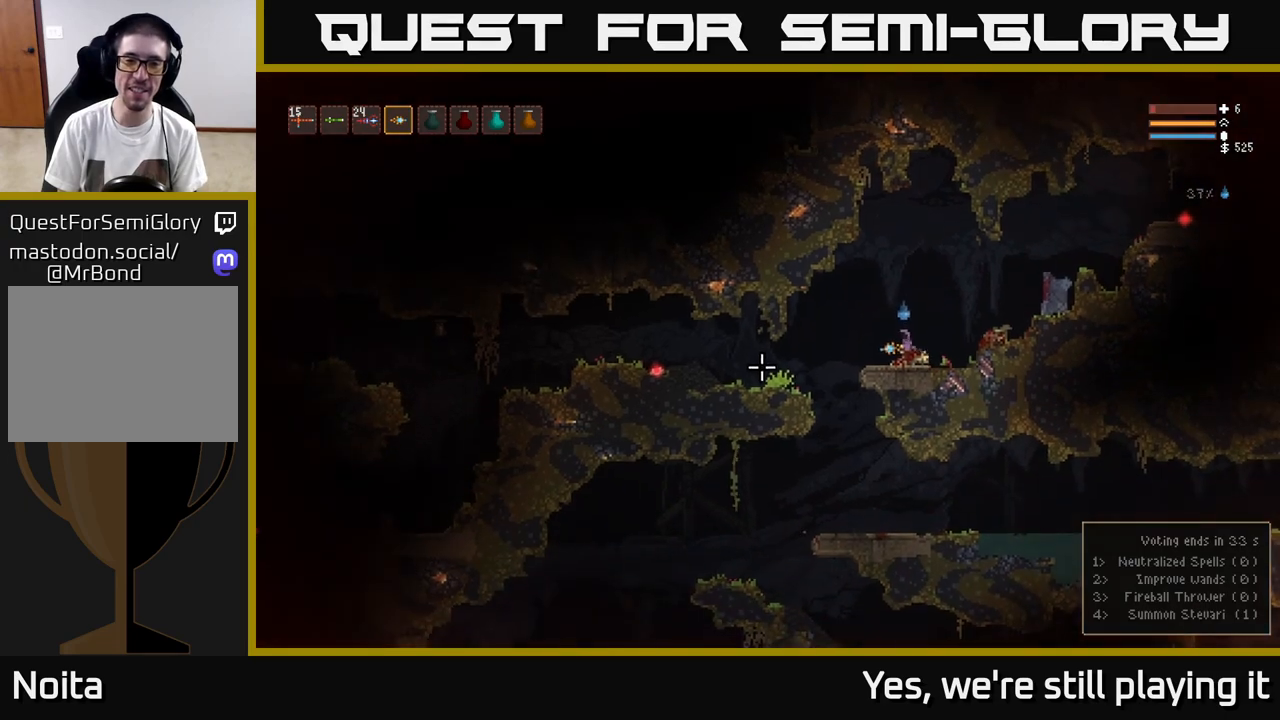
{"dt_ms": 500, "buttons": ["R2"], "left_stick": "center", "right_stick": "left", "events": [[117, "R2", "down"], [117, "left_stick", "right"], [217, "R2", "up"], [300, "left_stick", "center"], [500, "R2", "down"]]}
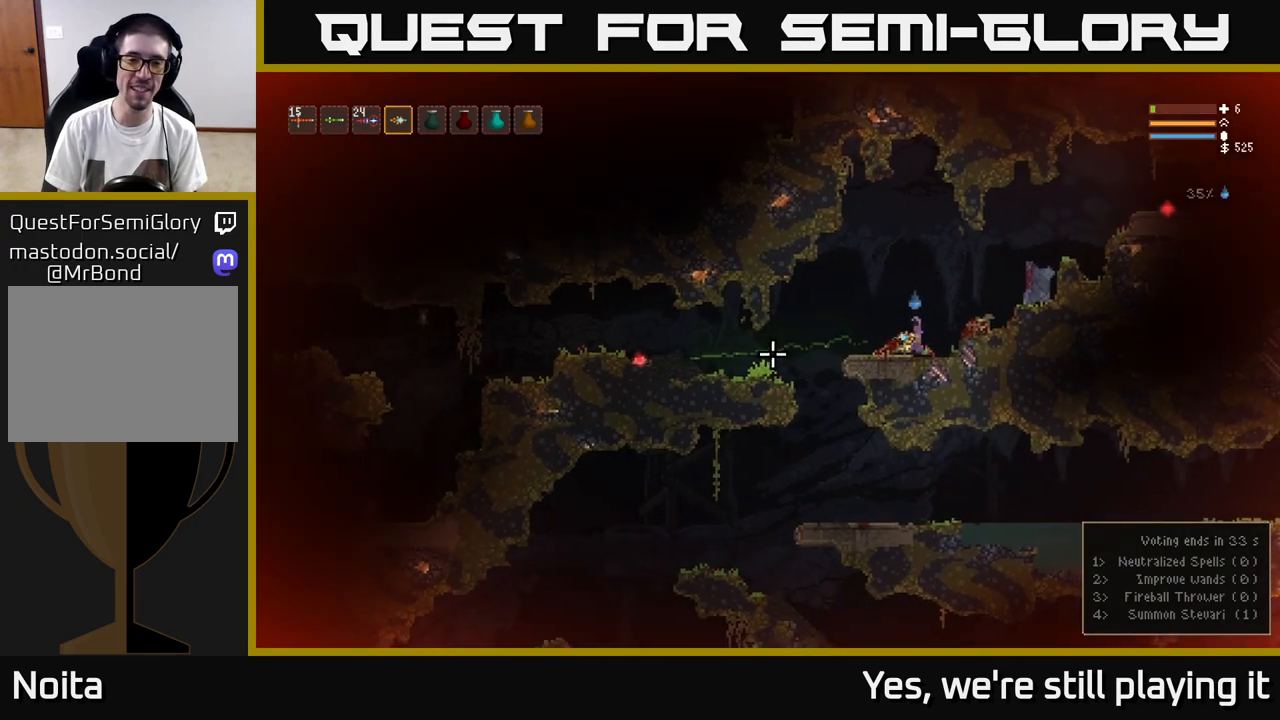
{"dt_ms": 500, "buttons": [], "left_stick": "center", "right_stick": "left", "events": [[150, "R2", "up"], [383, "R2", "down"], [483, "R2", "up"]]}
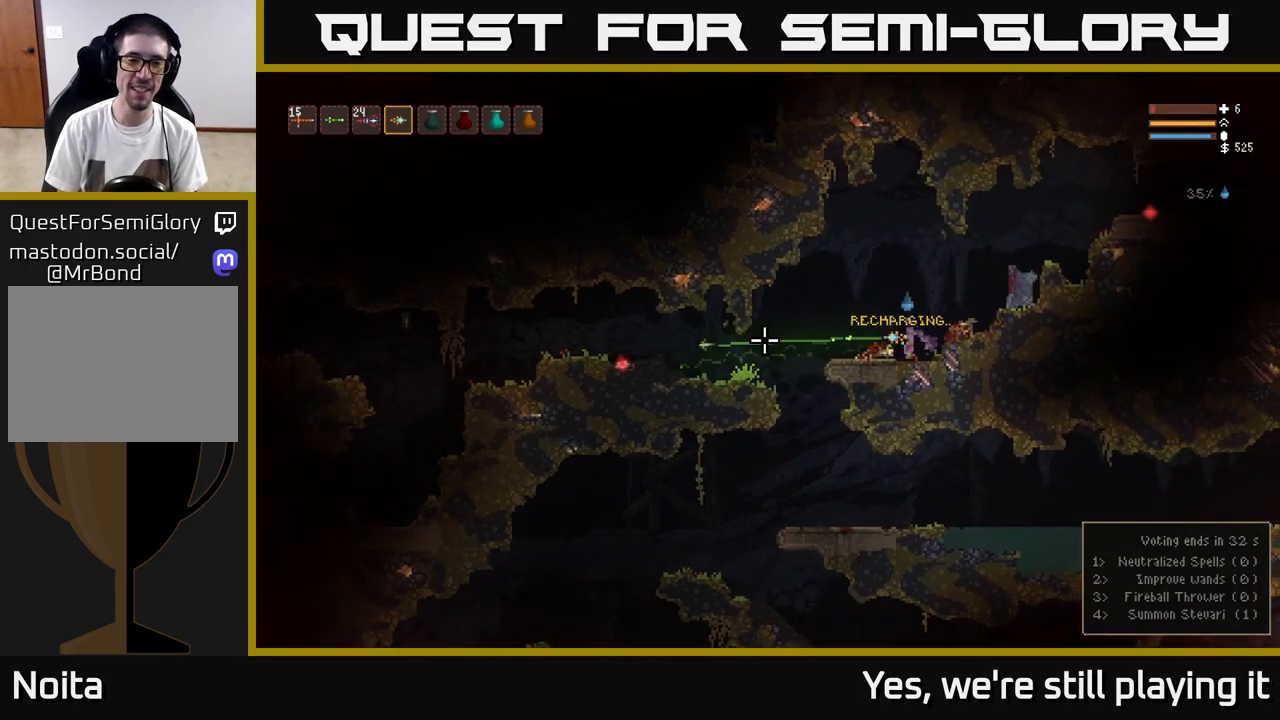
{"dt_ms": 500, "buttons": ["L2"], "left_stick": "right", "right_stick": "left", "events": [[300, "L2", "down"], [383, "R2", "down"], [400, "left_stick", "right"], [483, "R2", "up"]]}